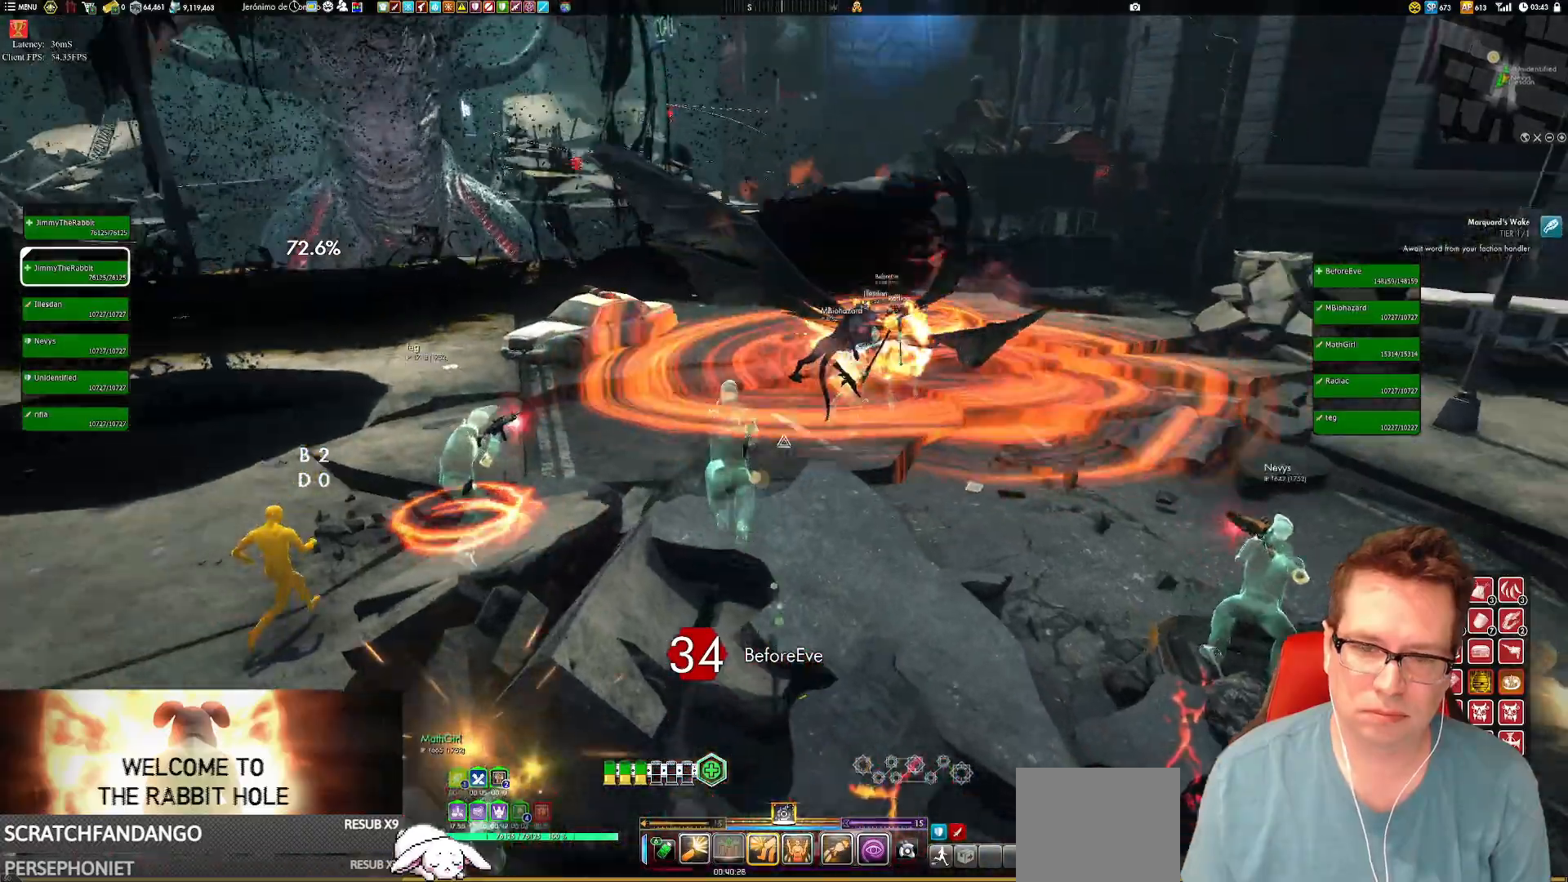
Gameplay with a controller (Xbox layout); each line is a JSON object with the inputs held at the frame after it. "events" lists button and stick changes between this image and that frame as [ms after this image, input, new state], when the widget could be followed in between. Not read: HOME L3 R3.
{"buttons": [], "left_stick": "up", "right_stick": "center", "events": [[100, "right_stick", "center"], [267, "Y", "down"], [500, "L1", "up"], [500, "Y", "up"]]}
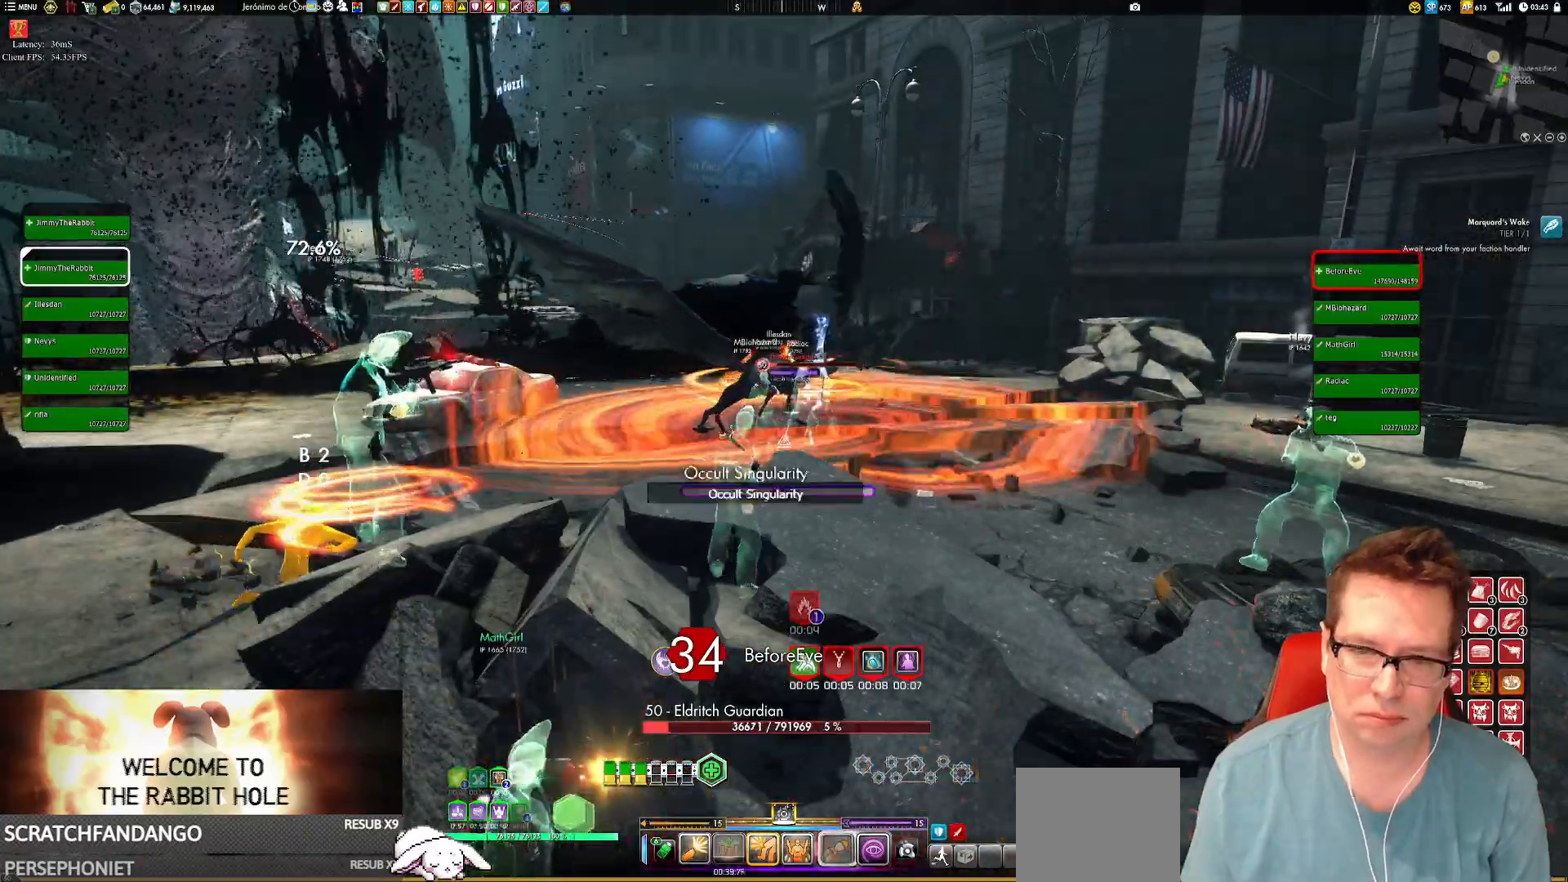
{"buttons": [], "left_stick": "down-left", "right_stick": "down-left", "events": [[134, "L1", "down"], [167, "A", "down"], [234, "A", "up"], [367, "L1", "up"], [434, "left_stick", "down-left"], [467, "right_stick", "down-left"]]}
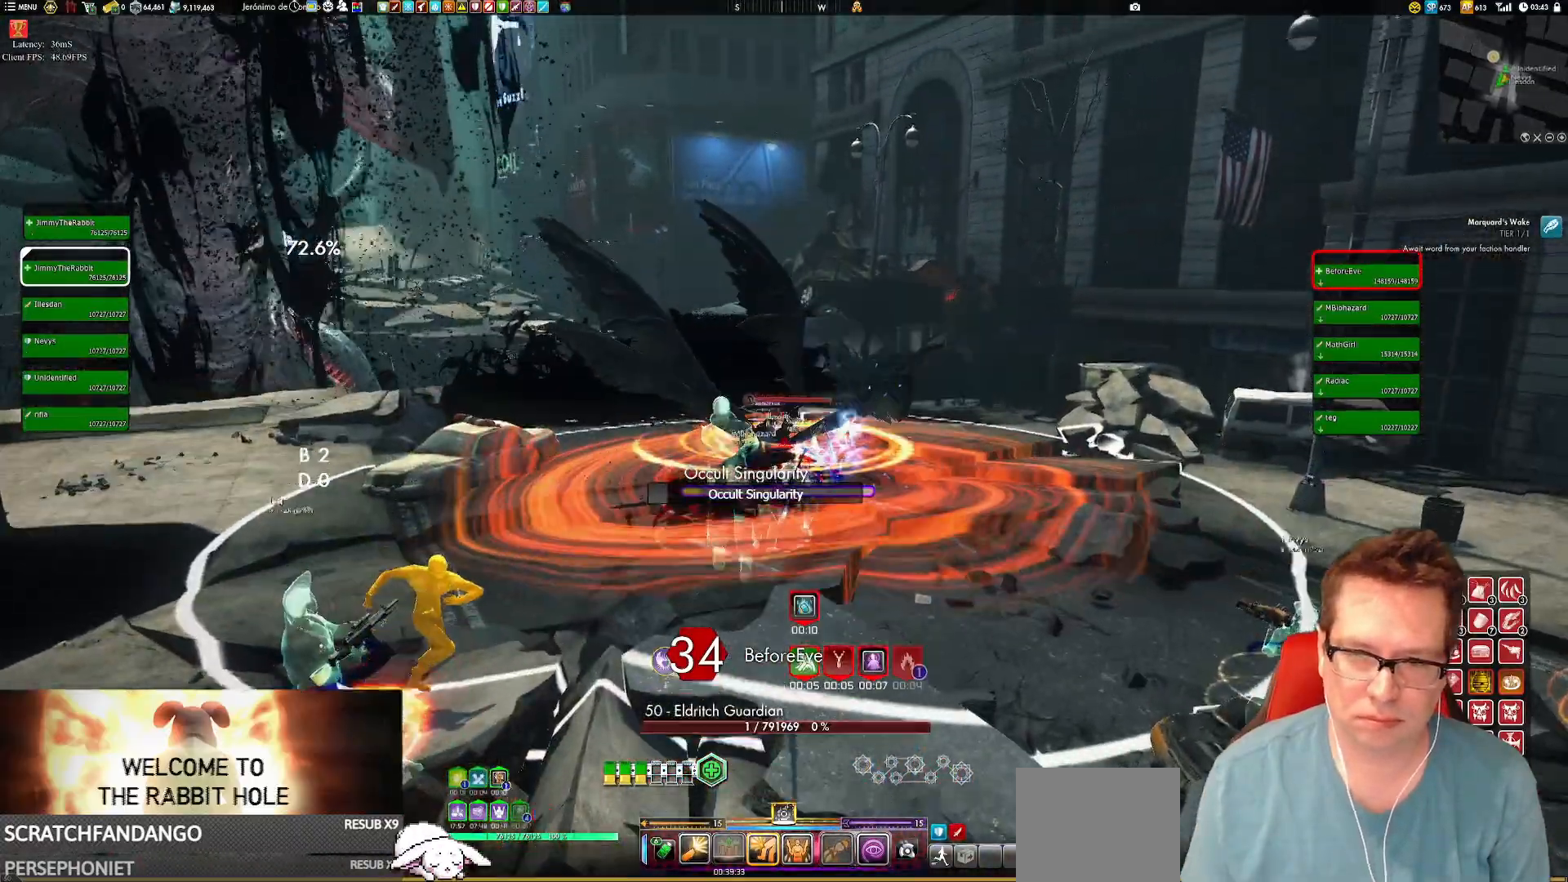
{"buttons": [], "left_stick": "left", "right_stick": "center", "events": [[33, "right_stick", "left"], [333, "left_stick", "left"], [500, "right_stick", "center"]]}
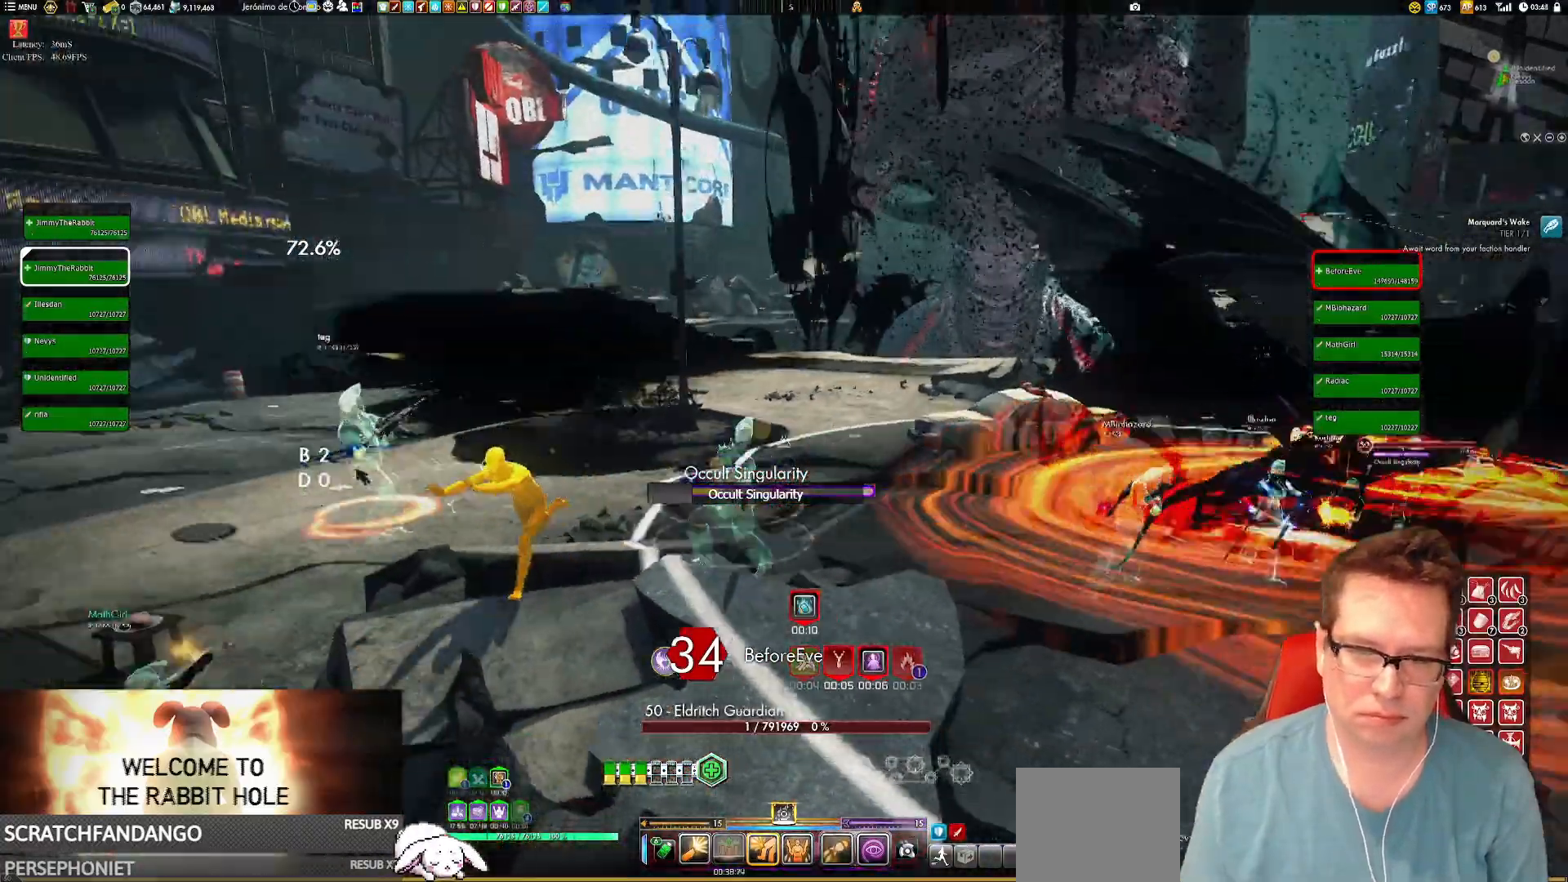
{"buttons": [], "left_stick": "up-left", "right_stick": "left", "events": [[100, "A", "down"], [167, "A", "up"], [267, "X", "down"], [334, "X", "up"], [434, "right_stick", "left"], [467, "left_stick", "up-left"]]}
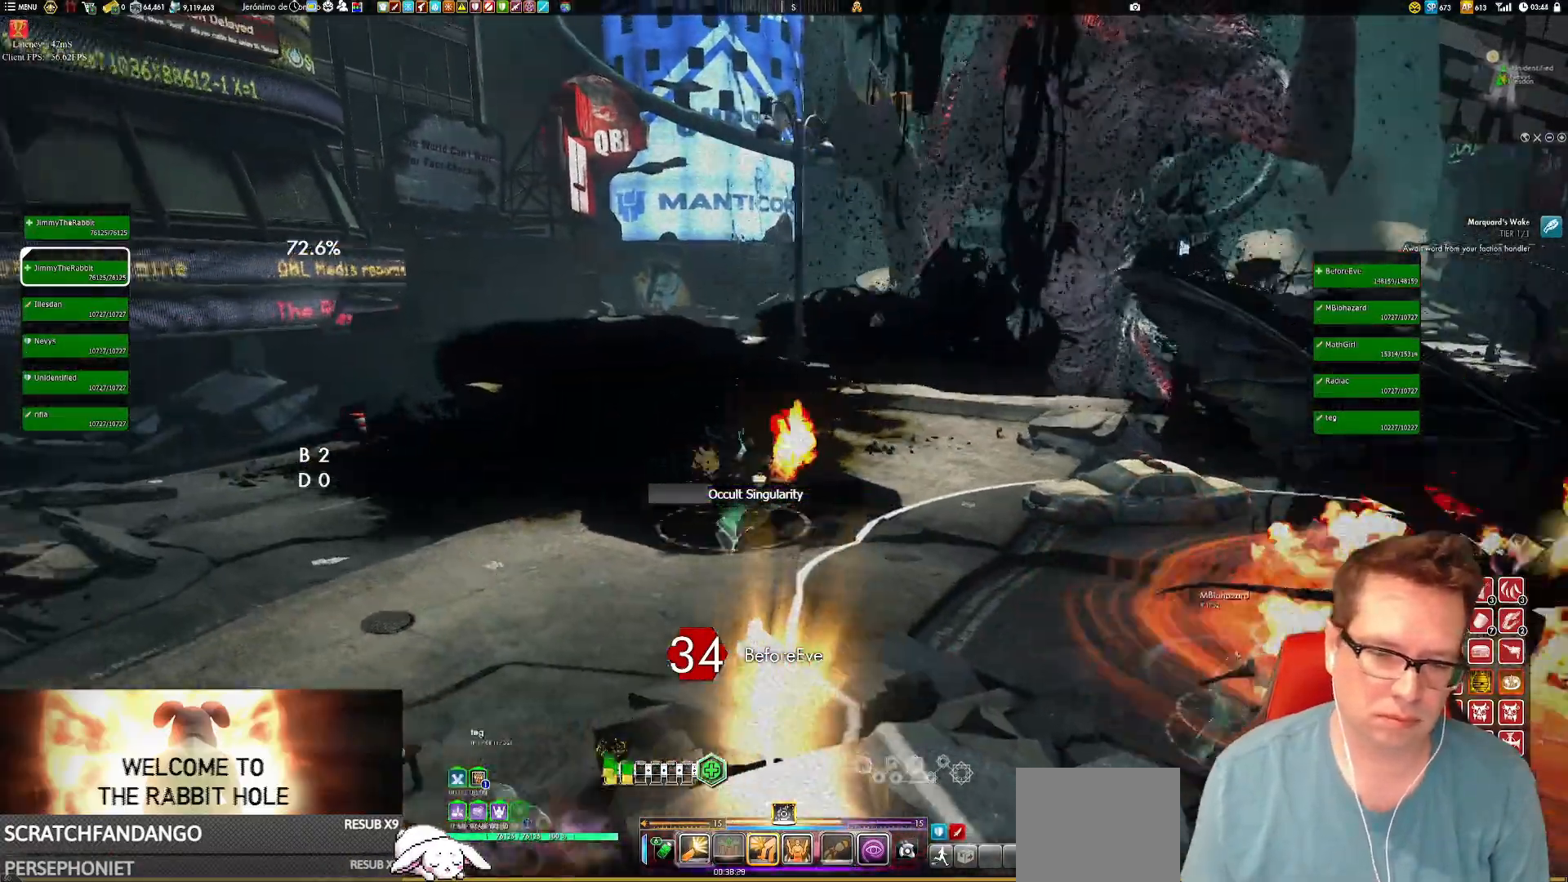
{"buttons": [], "left_stick": "up-left", "right_stick": "center", "events": [[184, "right_stick", "down-left"], [451, "right_stick", "center"]]}
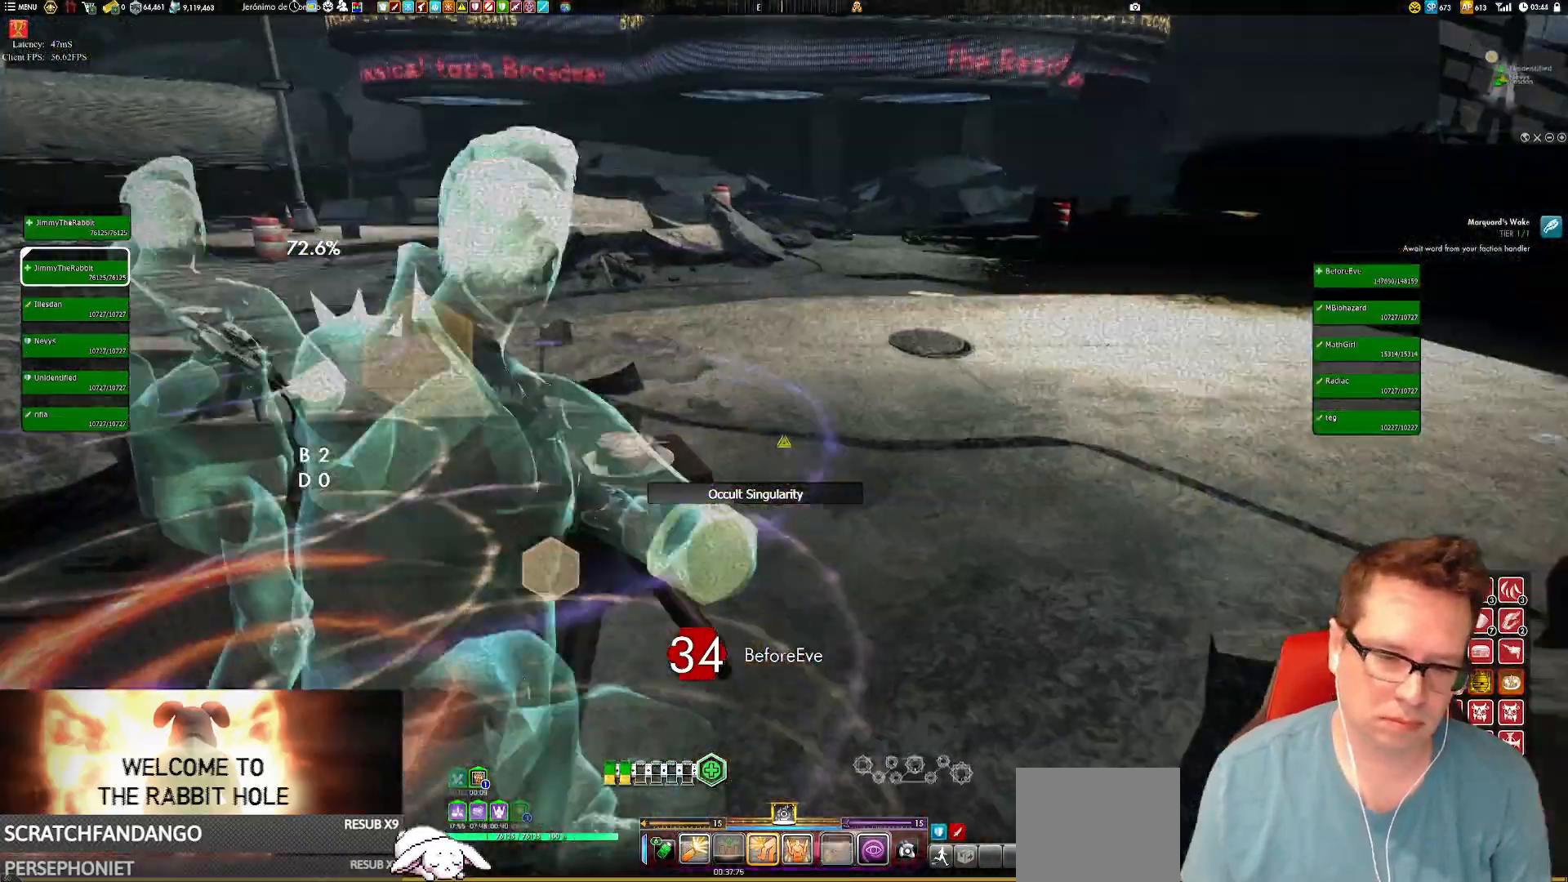
{"buttons": ["X"], "left_stick": "up-left", "right_stick": "center", "events": [[50, "X", "down"], [83, "X", "up"], [483, "X", "down"]]}
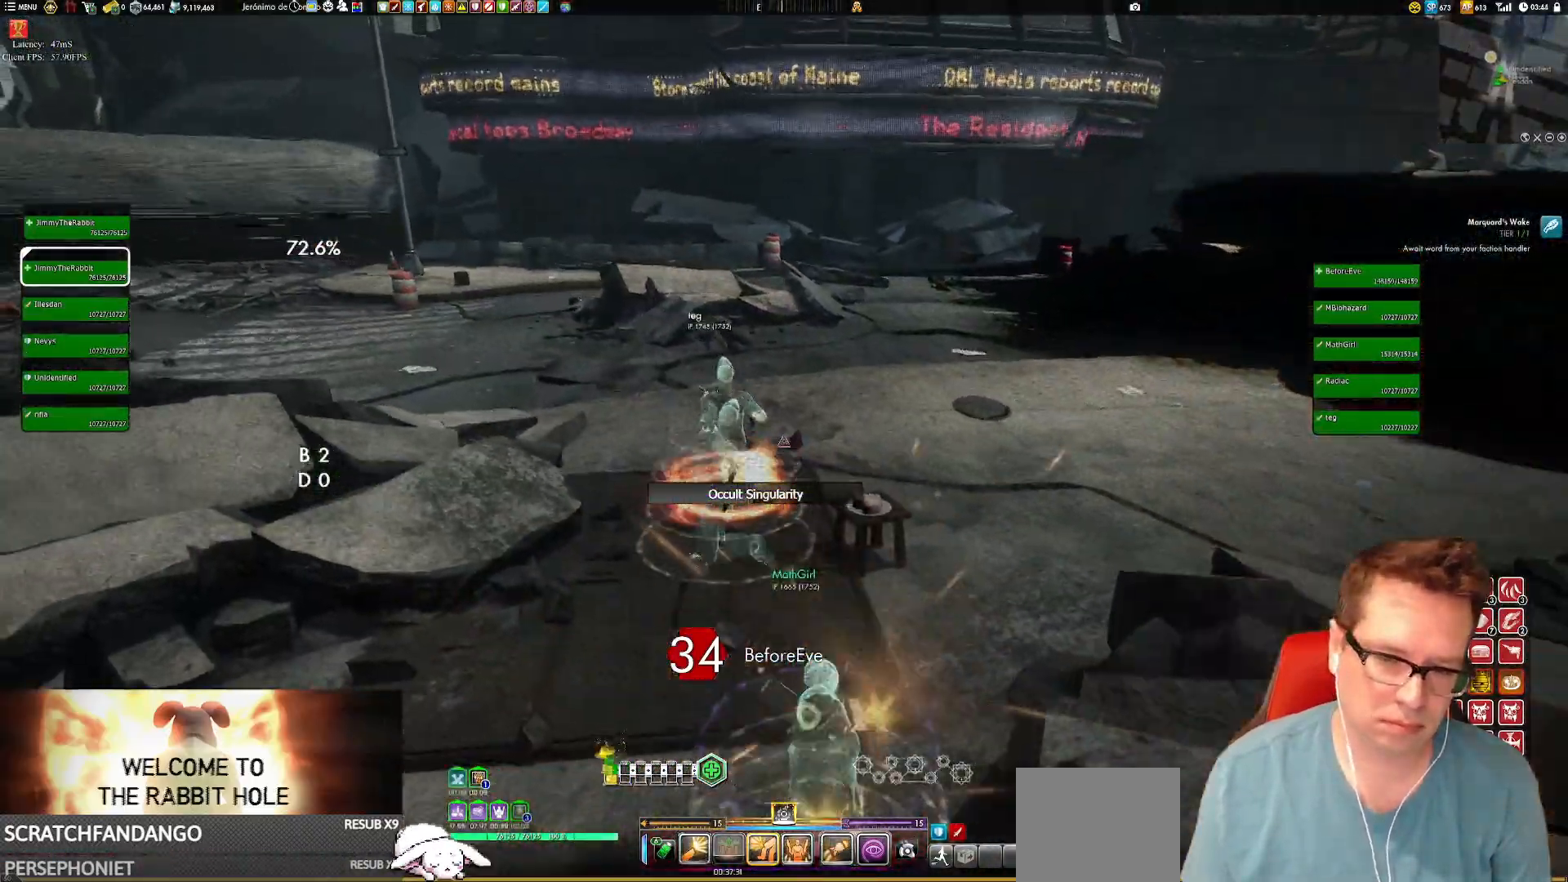
{"buttons": [], "left_stick": "up-left", "right_stick": "center", "events": [[84, "X", "up"], [250, "right_stick", "left"], [317, "right_stick", "center"]]}
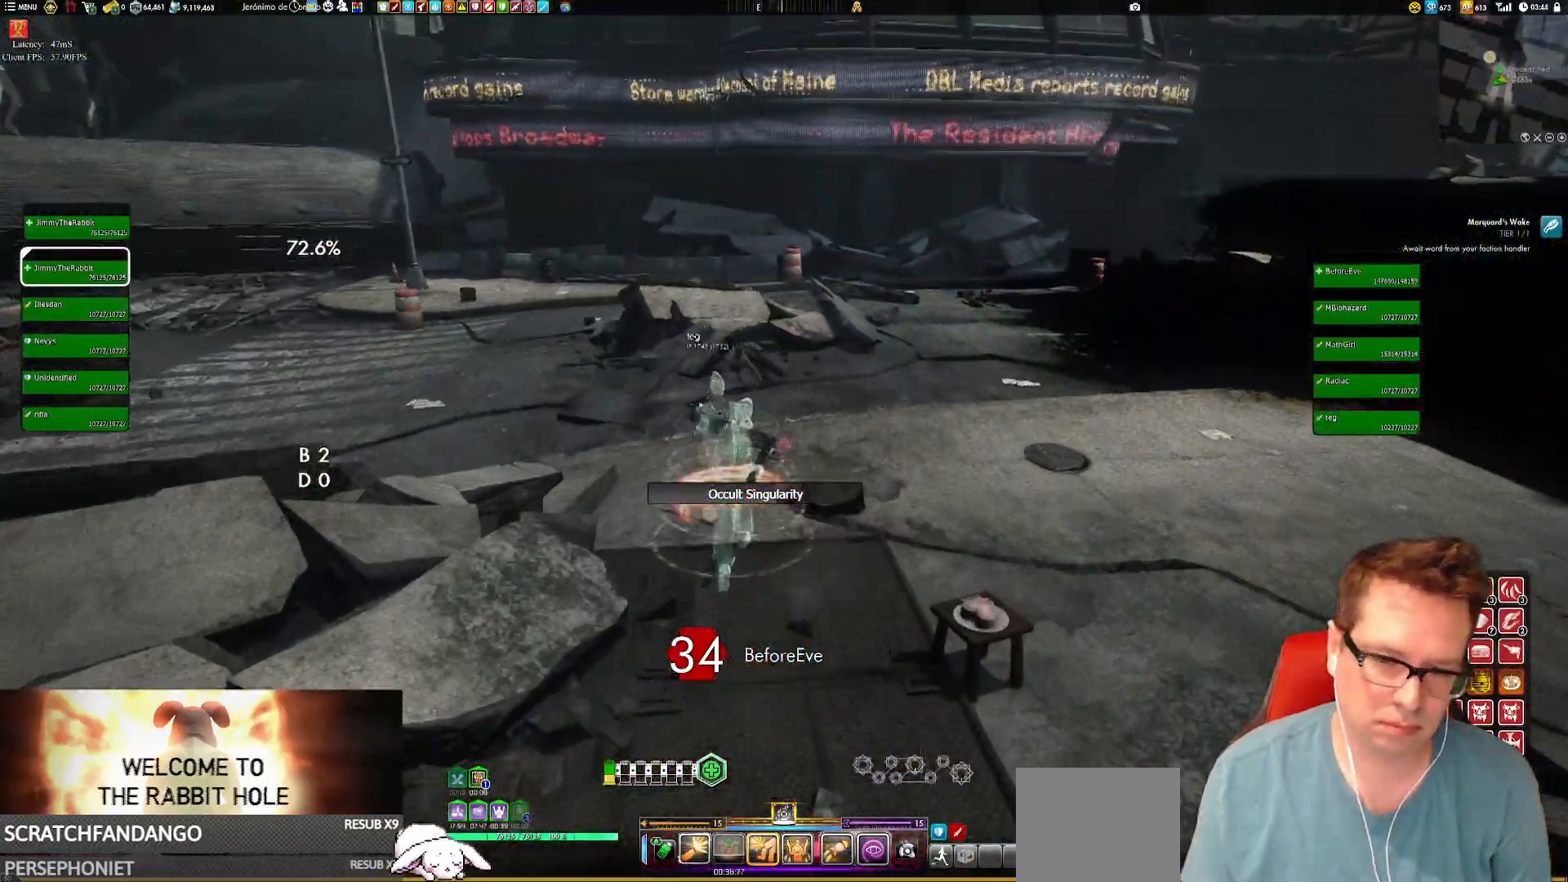
{"buttons": [], "left_stick": "up-left", "right_stick": "right", "events": [[150, "X", "down"], [183, "X", "up"], [450, "right_stick", "right"]]}